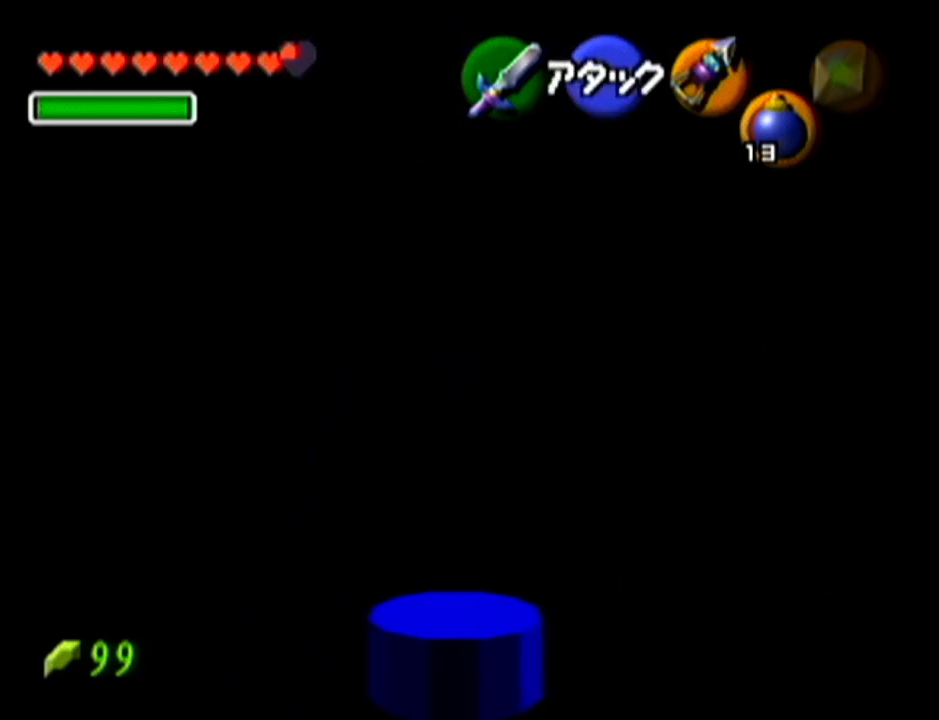
Gameplay with a controller (Nintendo layout); each line is a JSON object with the inputs held at the frame after it. "events" lists button and stick changes between this image and that frame as [ms after this image, input, new state], when the widget could be followed in between. Not read: L3 R3.
{"buttons": ["A"], "left_stick": "up", "events": [[367, "A", "down"]]}
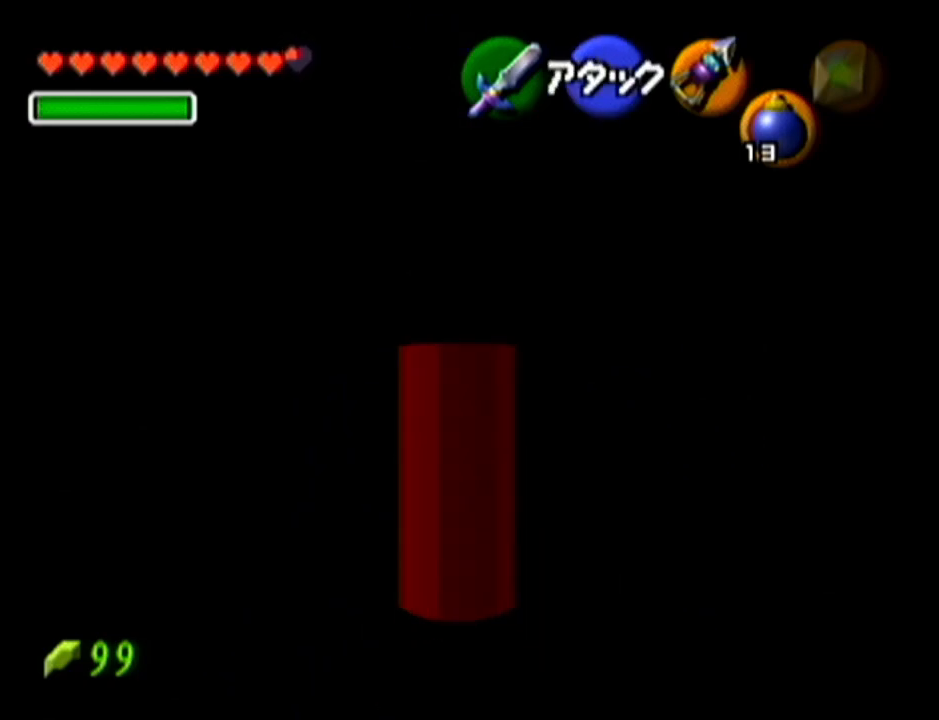
{"buttons": [], "left_stick": "up", "events": [[184, "A", "up"]]}
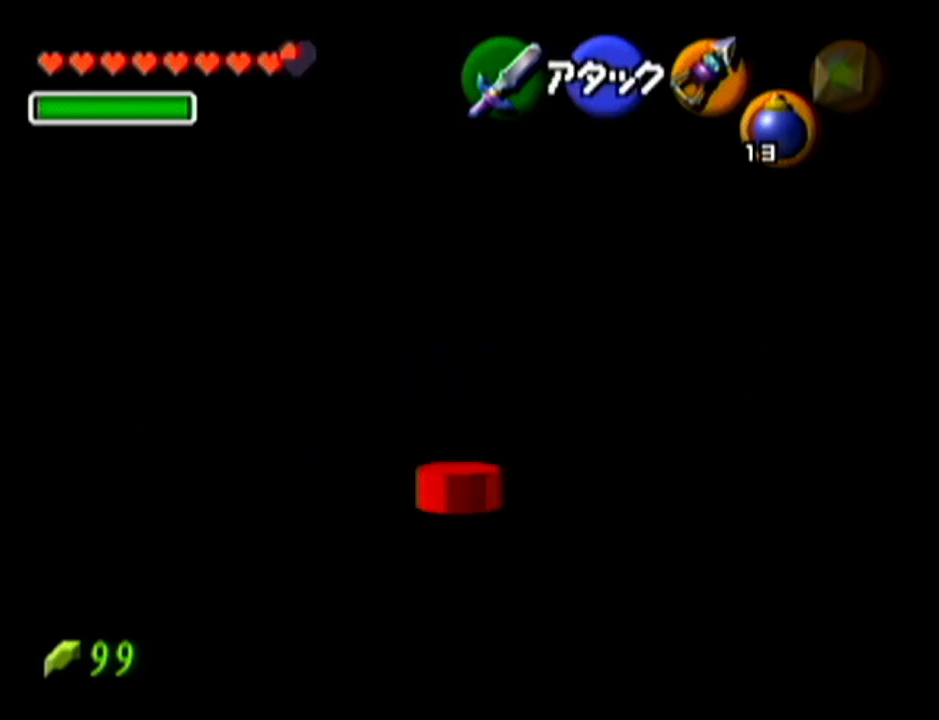
{"buttons": [], "left_stick": "up", "events": [[167, "A", "down"], [467, "A", "up"]]}
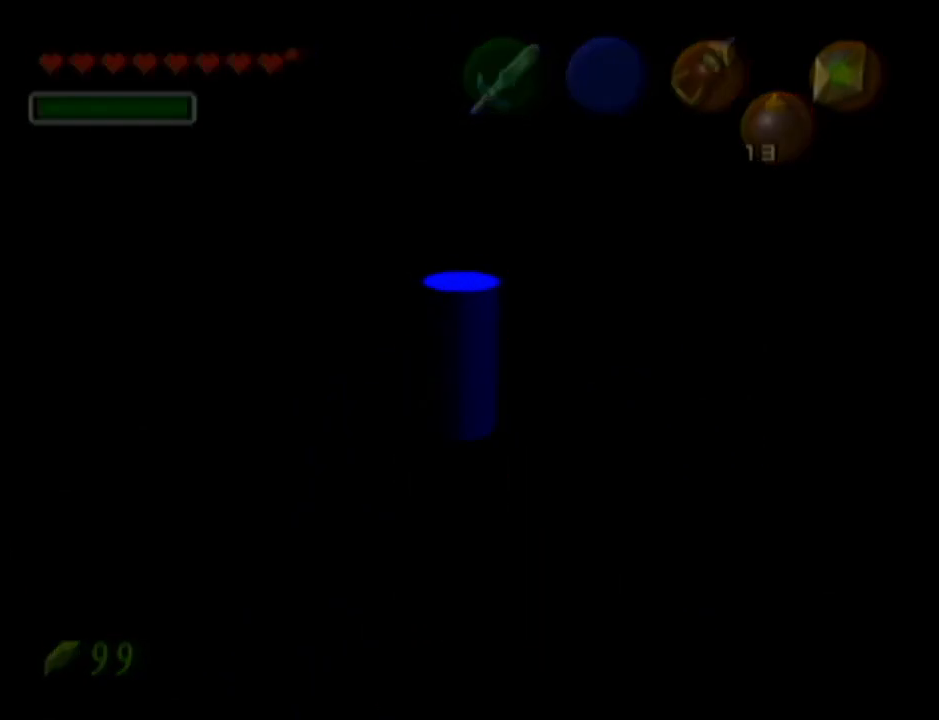
{"buttons": [], "left_stick": "center", "events": [[184, "left_stick", "center"]]}
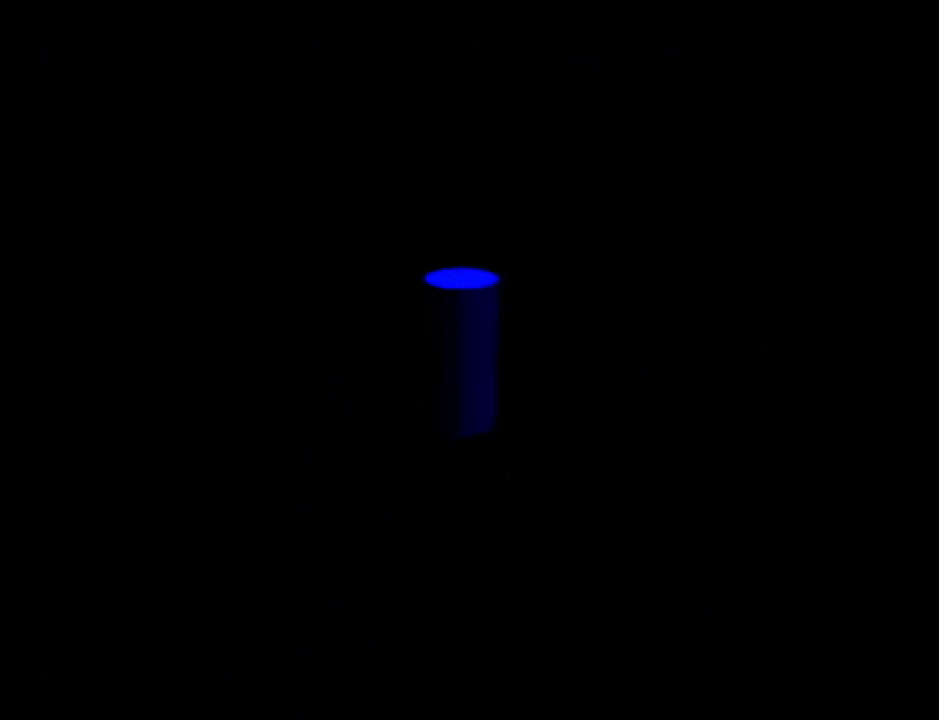
{"buttons": ["A"], "left_stick": "center", "events": [[484, "A", "down"]]}
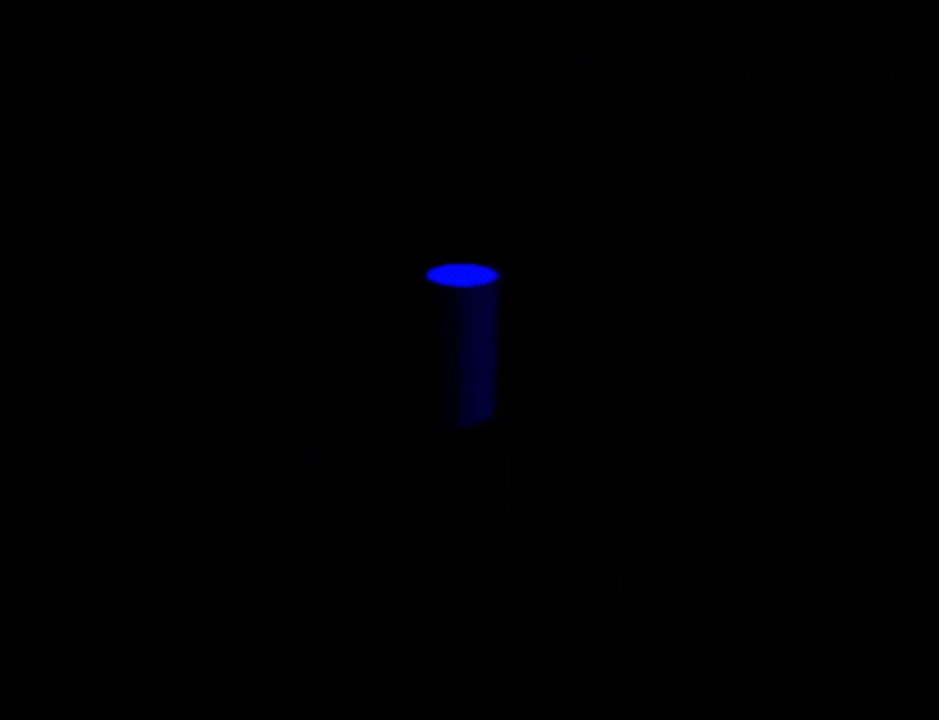
{"buttons": ["A", "B"], "left_stick": "center", "events": [[17, "B", "down"], [50, "B", "up"], [84, "A", "up"], [184, "B", "down"], [217, "A", "down"], [217, "B", "up"], [234, "A", "up"], [301, "B", "down"], [367, "B", "up"], [468, "A", "down"], [468, "B", "down"]]}
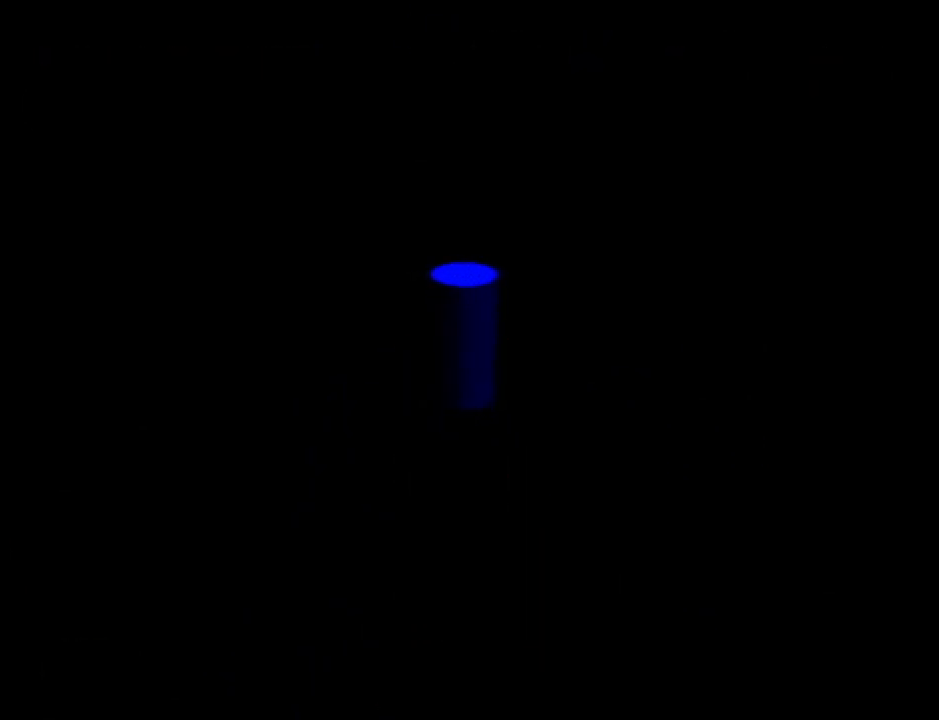
{"buttons": ["B"], "left_stick": "center", "events": [[17, "B", "up"], [83, "A", "up"], [83, "B", "down"], [150, "A", "down"], [167, "B", "up"], [233, "A", "up"], [267, "B", "down"], [334, "A", "down"], [334, "B", "up"], [417, "A", "up"], [417, "B", "down"]]}
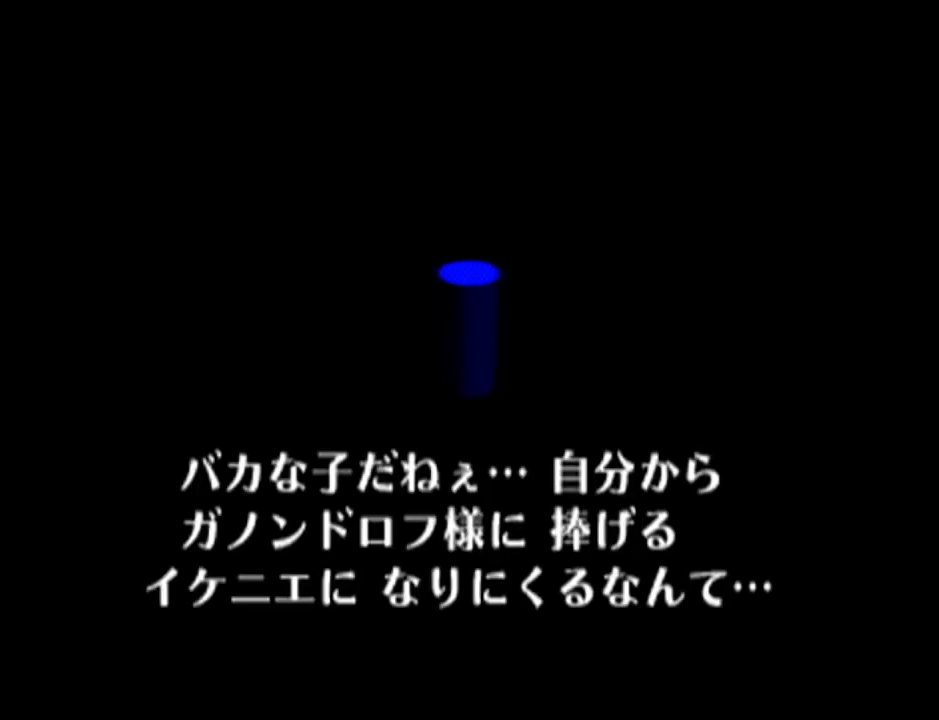
{"buttons": [], "left_stick": "center", "events": [[17, "B", "up"], [50, "A", "down"], [84, "A", "up"], [117, "B", "down"], [167, "B", "up"], [217, "A", "down"], [267, "A", "up"], [301, "B", "down"], [334, "B", "up"]]}
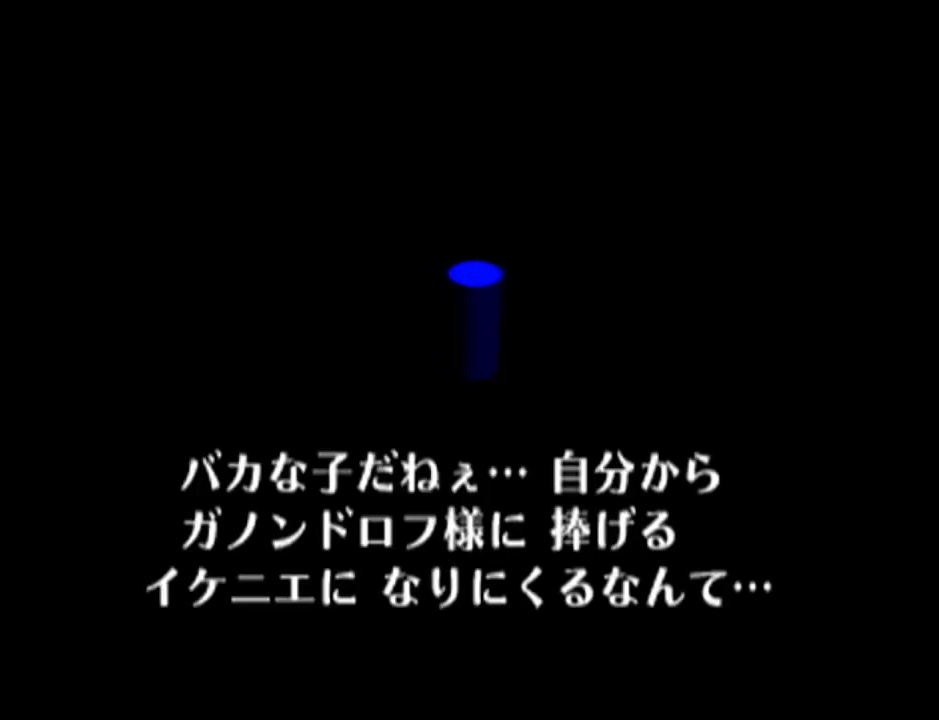
{"buttons": [], "left_stick": "center", "events": [[167, "B", "down"], [233, "B", "up"], [300, "A", "down"], [334, "B", "down"], [367, "A", "up"], [417, "B", "up"]]}
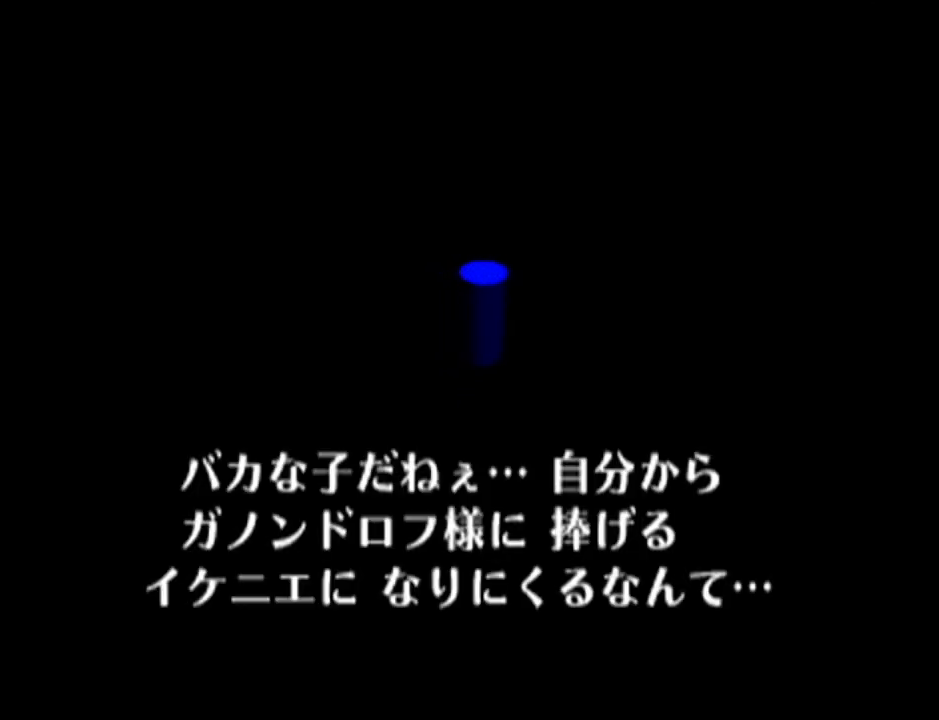
{"buttons": ["B"], "left_stick": "center", "events": [[17, "B", "down"], [50, "A", "down"], [117, "B", "up"], [134, "A", "up"], [201, "B", "down"], [234, "A", "down"], [234, "B", "up"], [334, "A", "up"], [334, "B", "down"], [384, "A", "down"], [417, "B", "up"], [484, "A", "up"], [484, "B", "down"]]}
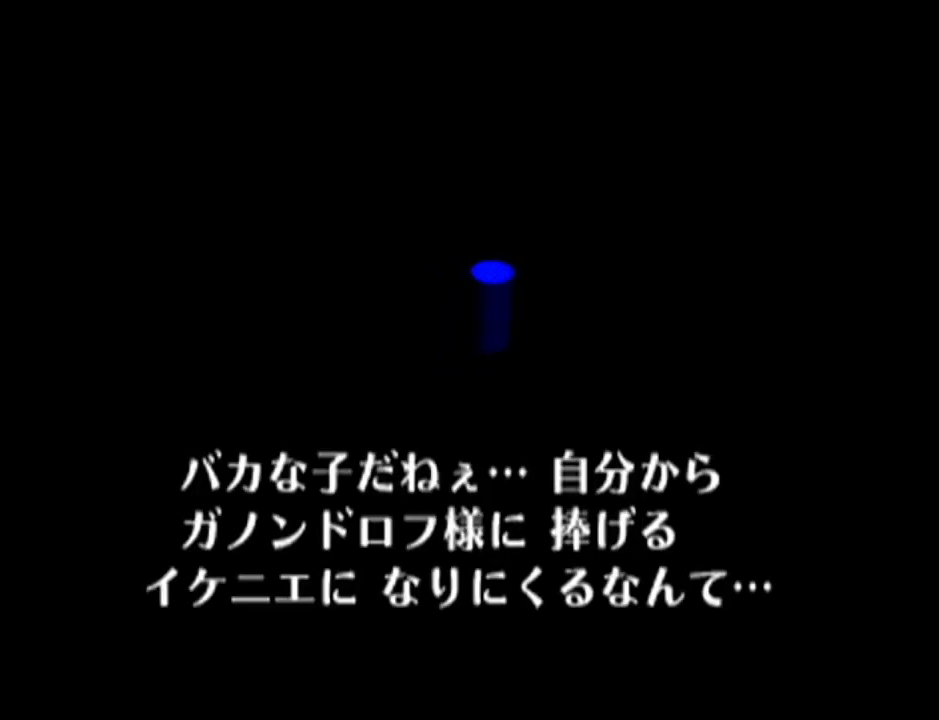
{"buttons": [], "left_stick": "center", "events": [[50, "B", "up"], [133, "A", "down"], [133, "B", "down"], [167, "B", "up"], [200, "A", "up"], [233, "B", "down"], [334, "B", "up"], [367, "A", "down"], [400, "A", "up"], [417, "B", "down"], [450, "B", "up"]]}
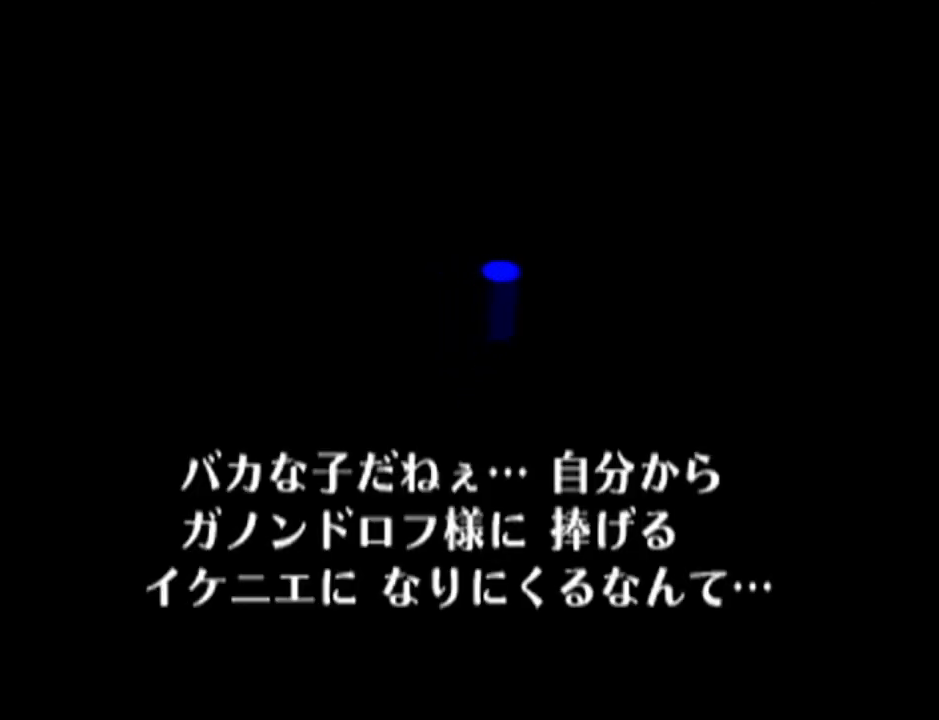
{"buttons": ["A"], "left_stick": "center", "events": [[17, "A", "down"], [84, "A", "up"], [117, "A", "down"], [134, "A", "up"], [201, "A", "down"], [234, "B", "down"], [334, "A", "up"], [334, "B", "up"], [417, "A", "down"], [417, "B", "down"], [484, "B", "up"]]}
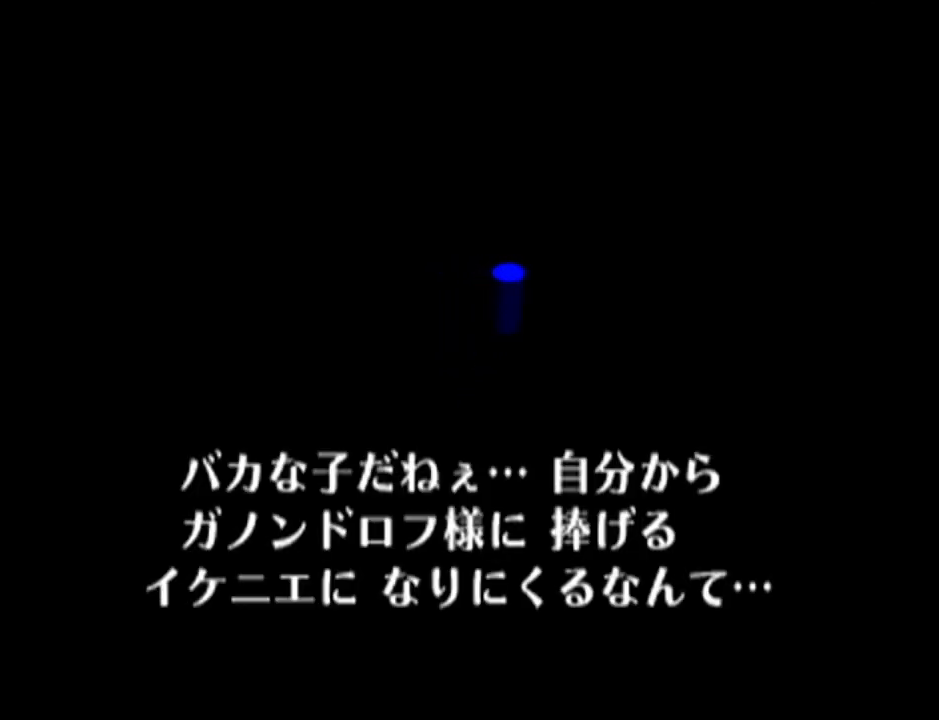
{"buttons": ["B"], "left_stick": "center", "events": [[17, "A", "up"], [117, "B", "down"], [133, "A", "down"], [167, "B", "up"], [233, "A", "up"], [300, "B", "down"], [334, "A", "down"], [350, "B", "up"], [417, "A", "up"], [467, "B", "down"]]}
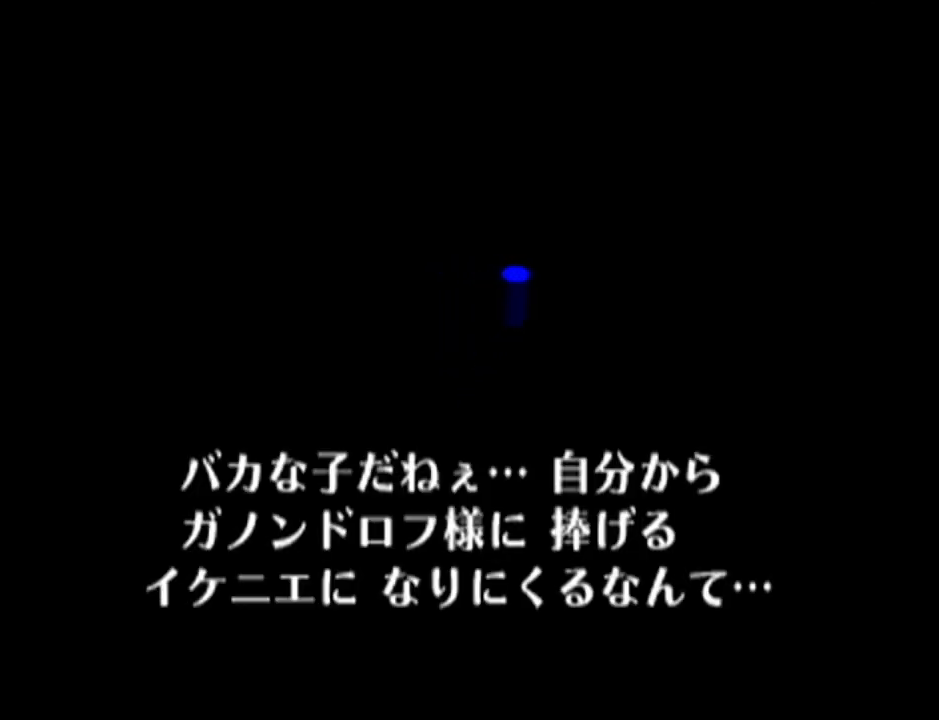
{"buttons": ["B"], "left_stick": "center", "events": [[17, "A", "down"], [17, "B", "up"], [117, "A", "up"], [117, "B", "down"], [167, "A", "down"], [167, "B", "up"], [301, "A", "up"], [301, "B", "down"], [351, "A", "down"], [351, "B", "up"], [451, "A", "up"], [451, "B", "down"]]}
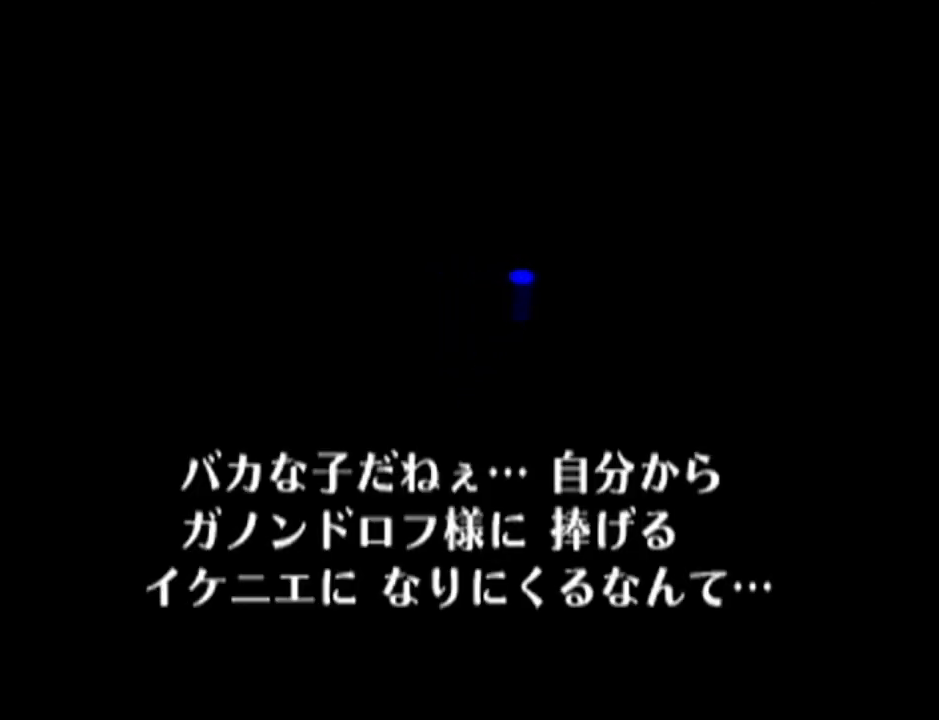
{"buttons": ["A"], "left_stick": "center", "events": [[17, "B", "up"], [83, "A", "down"], [100, "B", "down"], [133, "A", "up"], [167, "B", "up"], [267, "A", "down"], [317, "A", "up"], [317, "B", "down"], [350, "B", "up"], [450, "A", "down"]]}
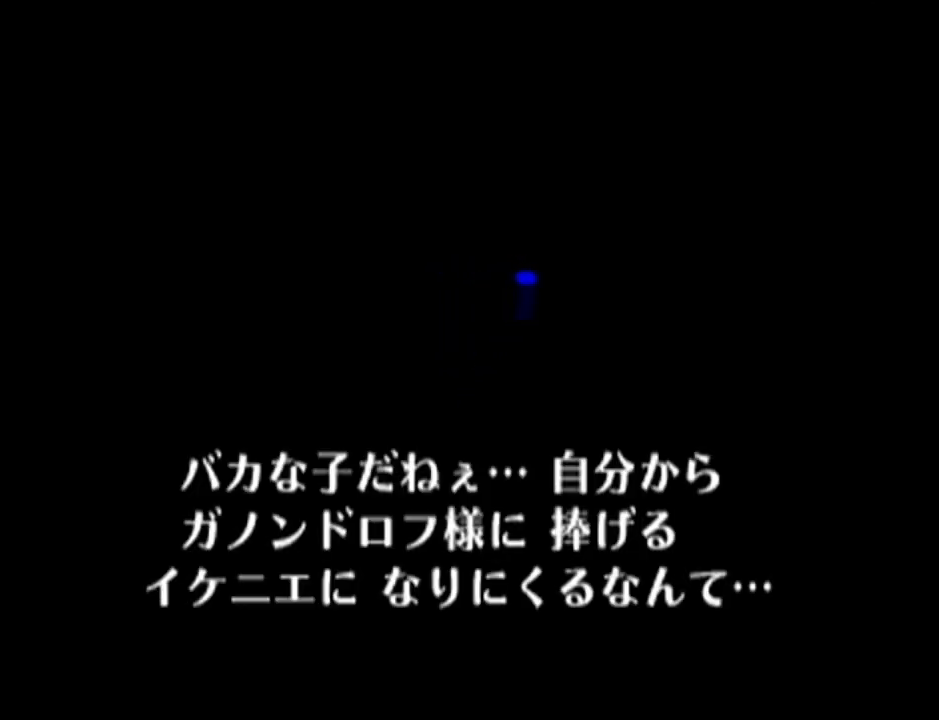
{"buttons": ["B"], "left_stick": "center", "events": [[50, "A", "up"], [134, "A", "down"], [134, "B", "down"], [201, "B", "up"], [234, "A", "up"], [301, "B", "down"], [317, "A", "down"], [384, "B", "up"], [451, "A", "up"], [484, "B", "down"]]}
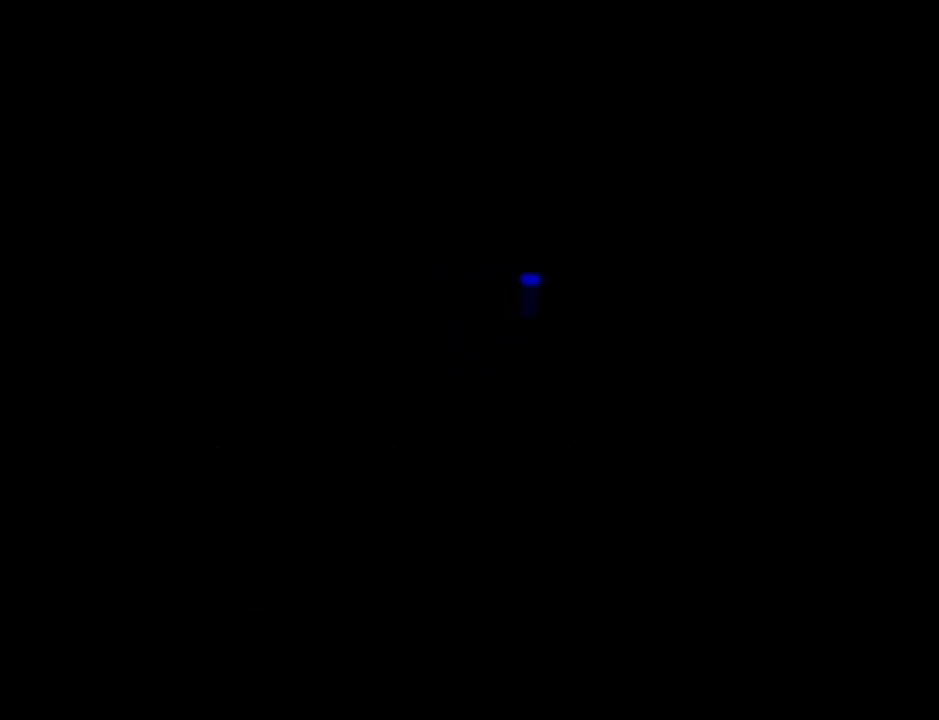
{"buttons": ["A"], "left_stick": "center", "events": [[17, "A", "down"], [67, "B", "up"], [100, "A", "up"], [167, "B", "down"], [233, "A", "down"], [267, "B", "up"], [334, "A", "up"], [350, "B", "down"], [417, "A", "down"], [450, "B", "up"]]}
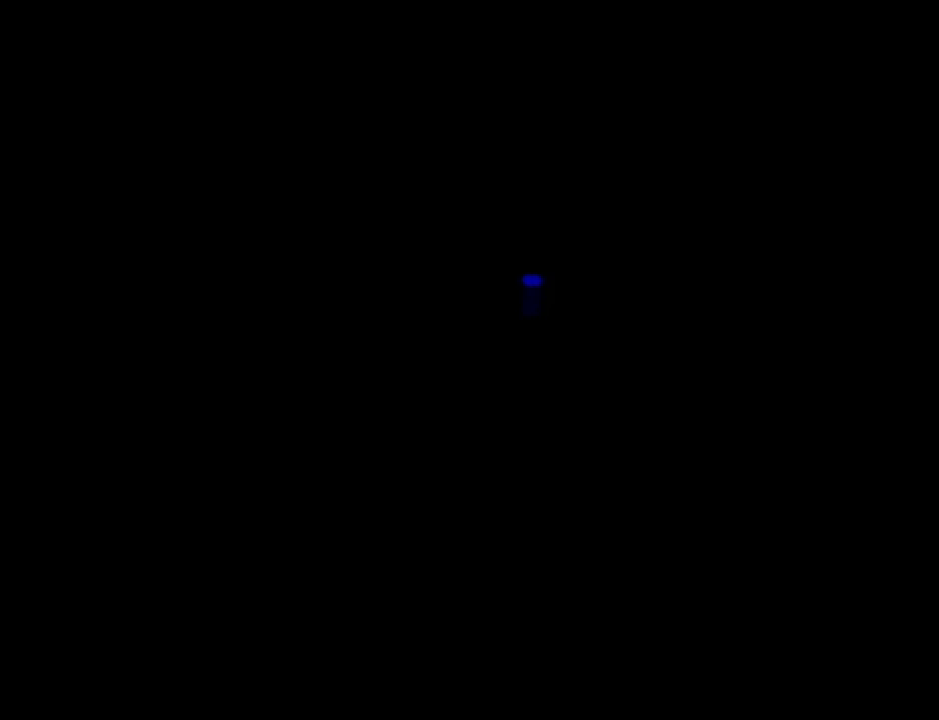
{"buttons": ["A"], "left_stick": "center", "events": [[17, "A", "up"], [50, "B", "down"], [100, "A", "down"], [100, "B", "up"], [201, "A", "up"], [234, "B", "down"], [284, "A", "down"], [284, "B", "up"], [384, "A", "up"], [384, "B", "down"], [451, "B", "up"], [484, "A", "down"]]}
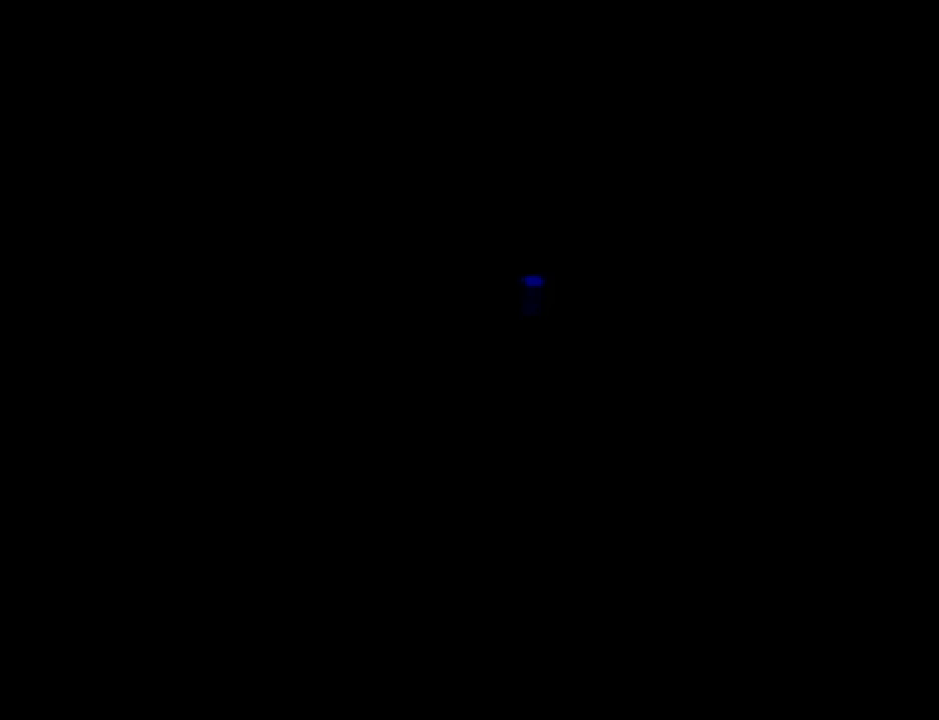
{"buttons": ["A"], "left_stick": "center", "events": [[83, "A", "up"], [200, "A", "down"], [233, "B", "down"], [267, "A", "up"], [300, "B", "up"], [384, "A", "down"]]}
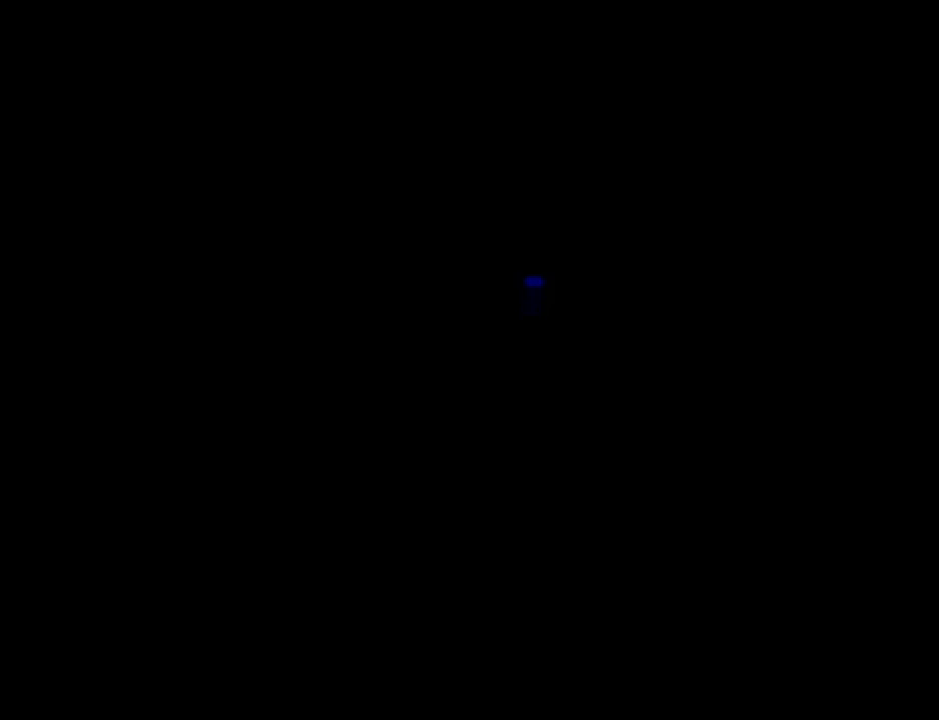
{"buttons": [], "left_stick": "center", "events": [[17, "A", "up"], [50, "B", "down"], [67, "B", "up"], [100, "A", "down"], [201, "A", "up"], [201, "B", "down"], [301, "A", "down"], [301, "B", "up"], [417, "A", "up"], [417, "B", "down"], [484, "B", "up"]]}
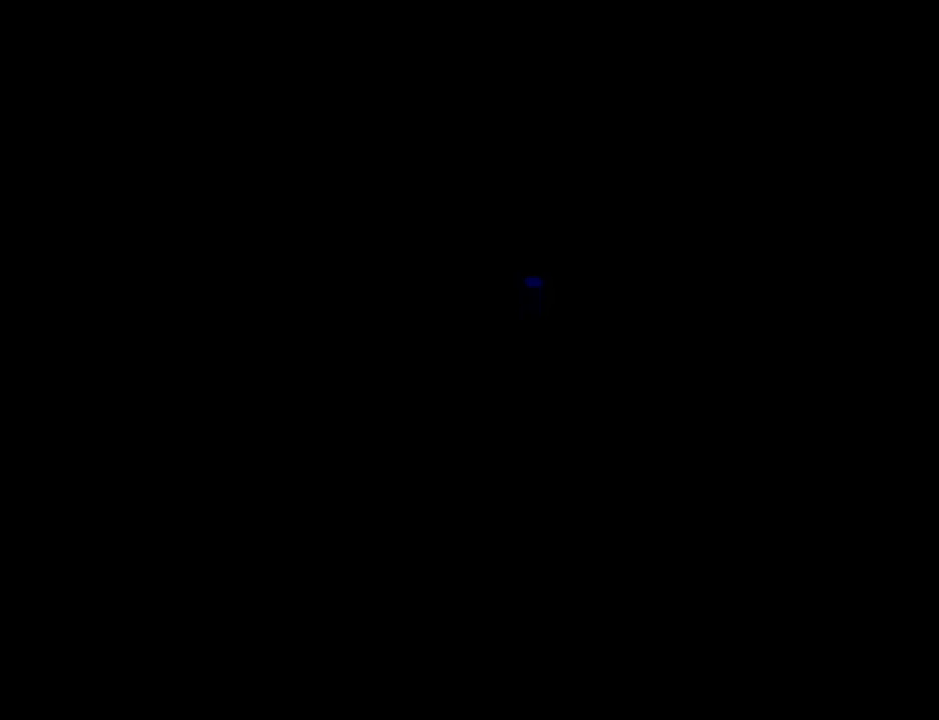
{"buttons": [], "left_stick": "center", "events": [[17, "A", "down"], [67, "B", "down"], [100, "A", "up"], [167, "B", "up"], [267, "A", "down"], [317, "A", "up"]]}